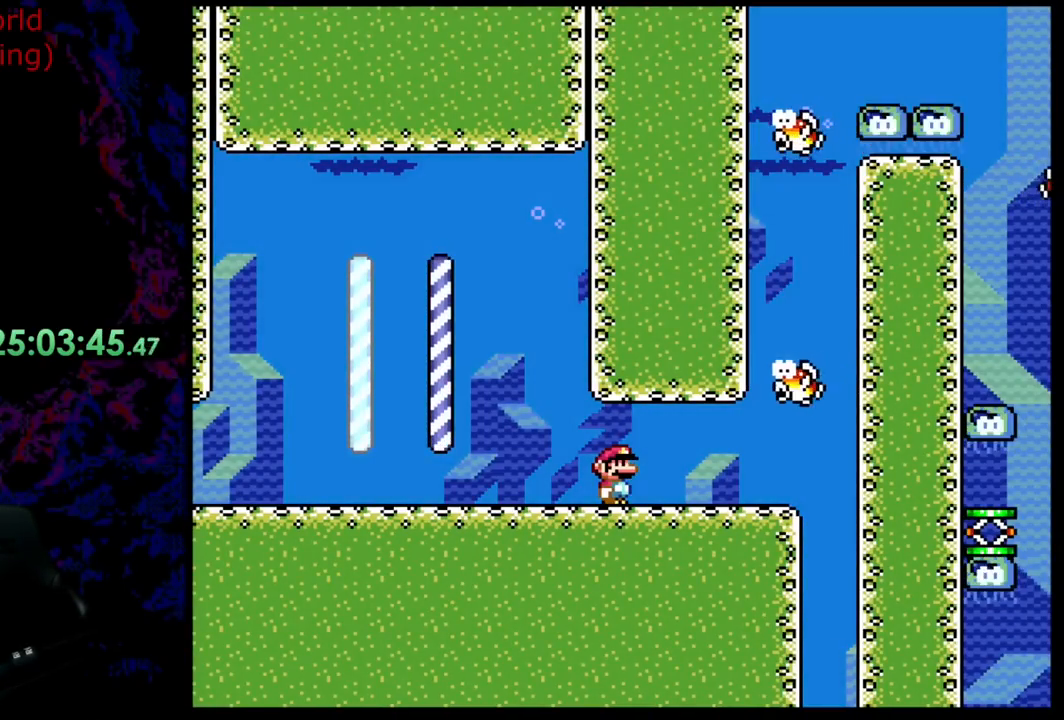
Gameplay with a controller (Nintendo layout); each line is a JSON object with the inputs held at the frame after it. "events" lists button and stick changes between this image and that frame as [ms after this image, input, new state], when the widget could be followed in between. Not read: L3 R3.
{"buttons": ["B", "Y"], "events": [[327, "B", "down"], [327, "Y", "down"]]}
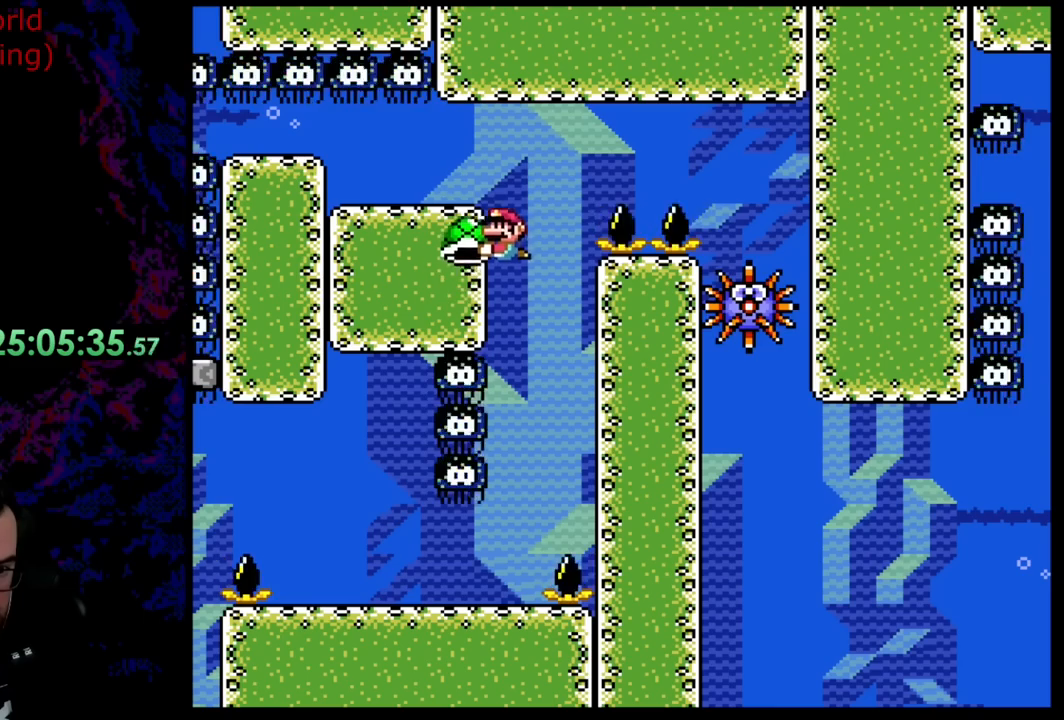
{"buttons": ["B", "Y"], "events": [[164, "DPAD_RIGHT", "down"], [473, "DPAD_RIGHT", "up"]]}
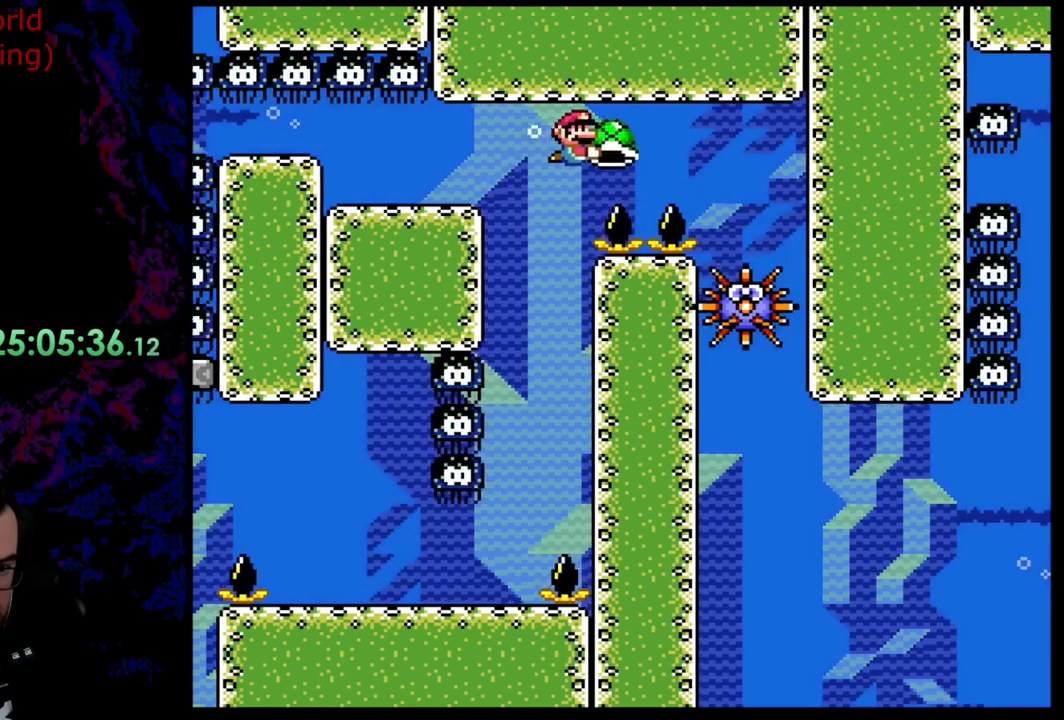
{"buttons": ["B", "Y"], "events": []}
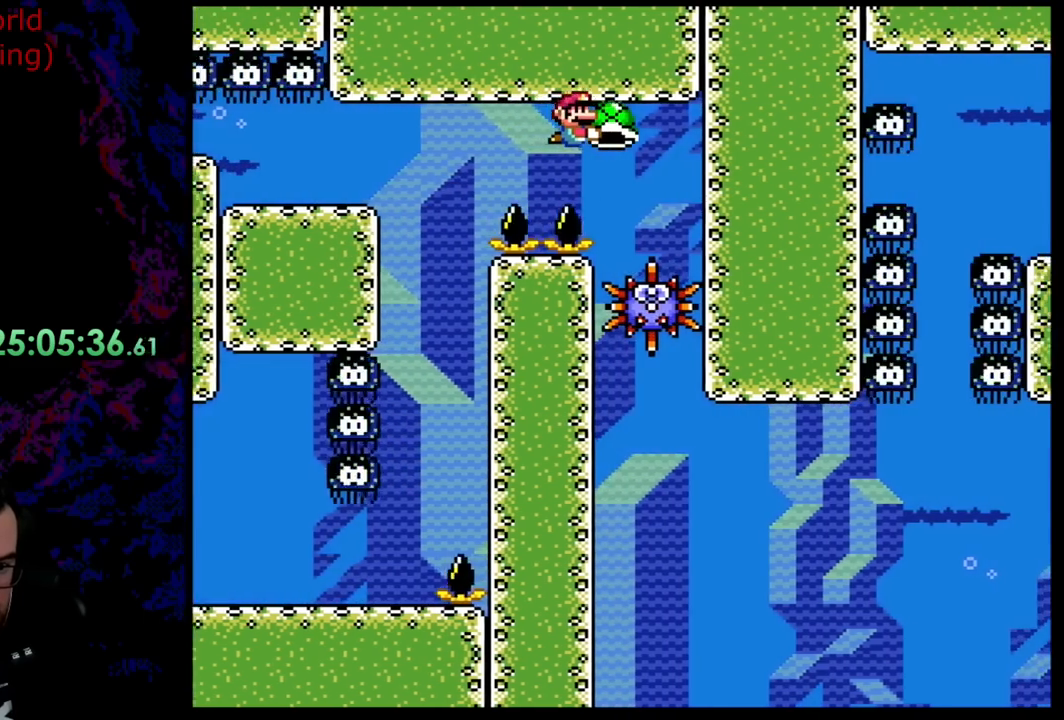
{"buttons": ["B", "Y"], "events": [[218, "DPAD_DOWN", "down"], [418, "DPAD_DOWN", "up"]]}
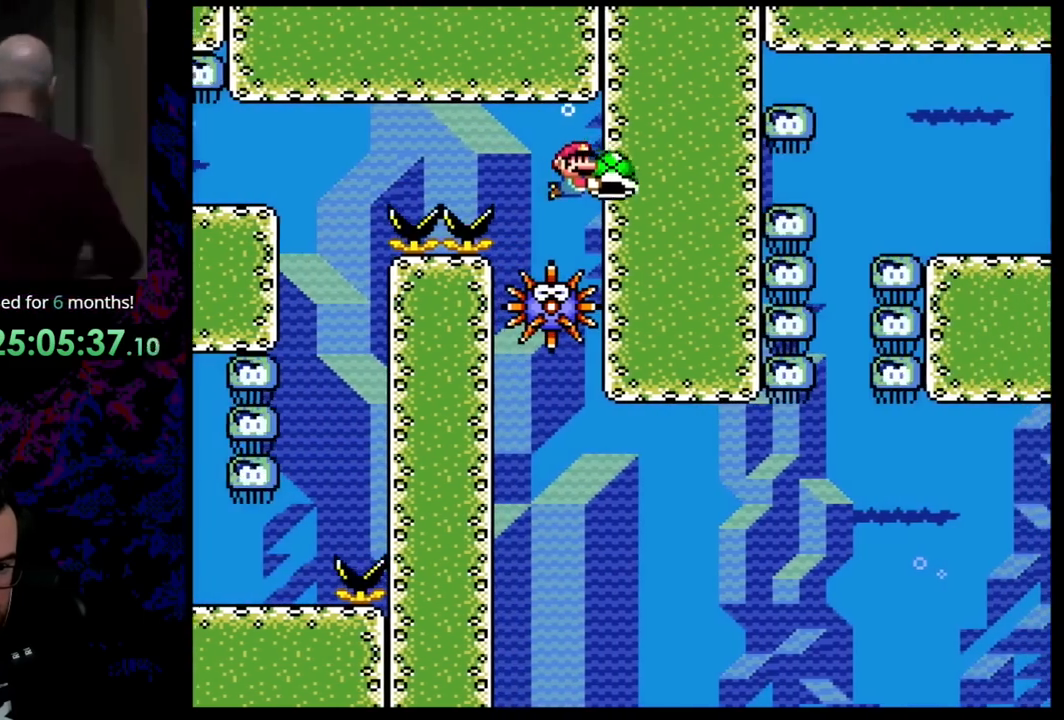
{"buttons": ["B", "Y"], "events": []}
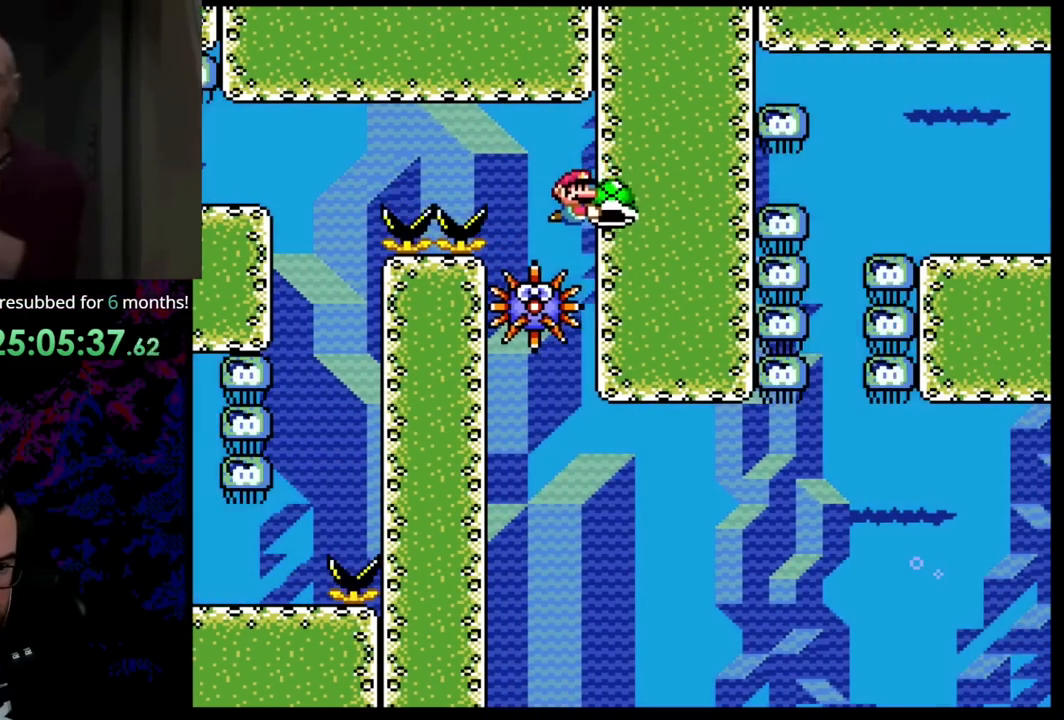
{"buttons": ["B", "DPAD_UP", "DPAD_RIGHT"], "events": [[345, "DPAD_LEFT", "down"], [364, "DPAD_UP", "down"], [418, "DPAD_LEFT", "up"], [418, "Y", "up"], [436, "DPAD_RIGHT", "down"]]}
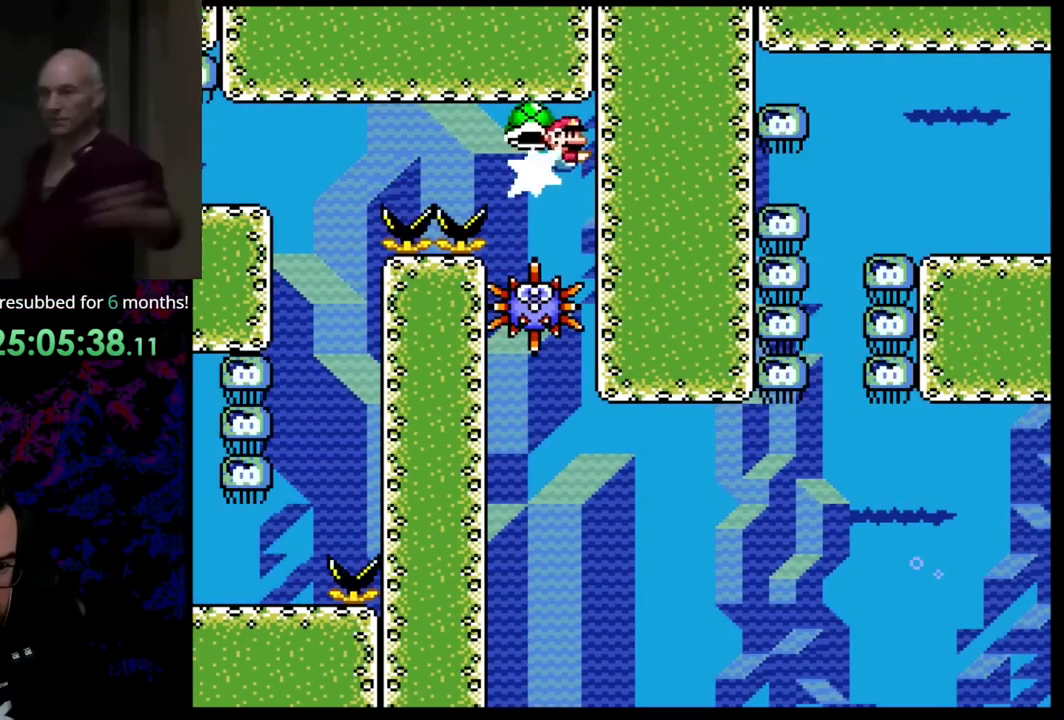
{"buttons": ["Y", "DPAD_LEFT"], "events": [[91, "Y", "down"], [272, "DPAD_UP", "up"], [345, "DPAD_RIGHT", "up"], [436, "DPAD_LEFT", "down"], [509, "B", "up"]]}
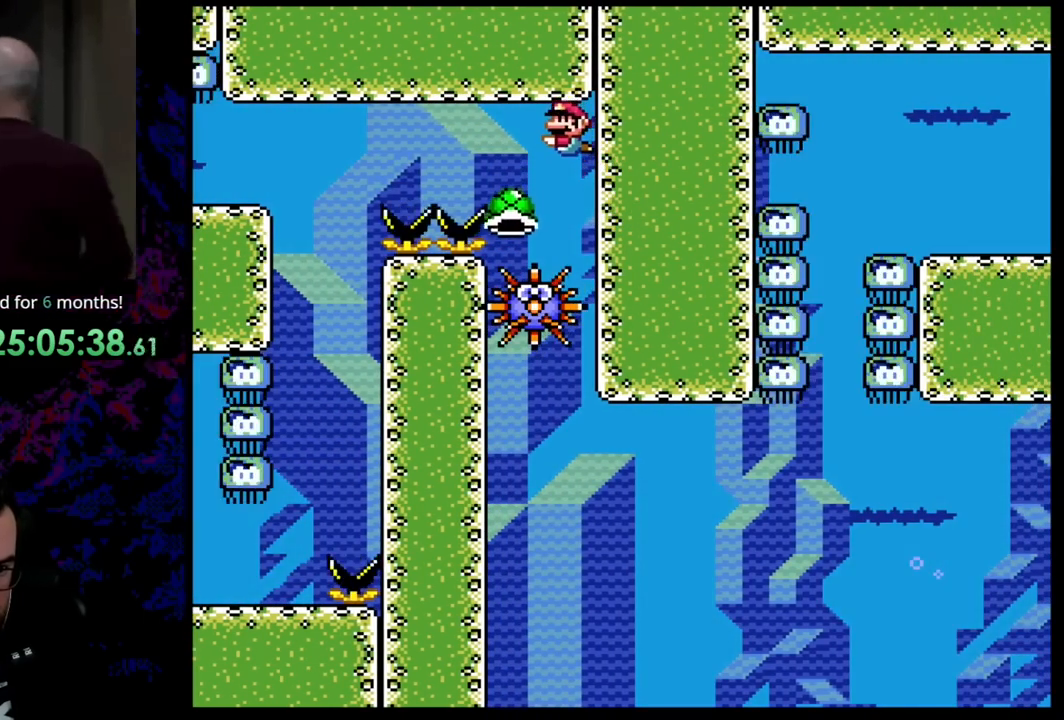
{"buttons": ["Y"], "events": [[18, "DPAD_LEFT", "up"], [381, "DPAD_LEFT", "down"], [436, "DPAD_LEFT", "up"]]}
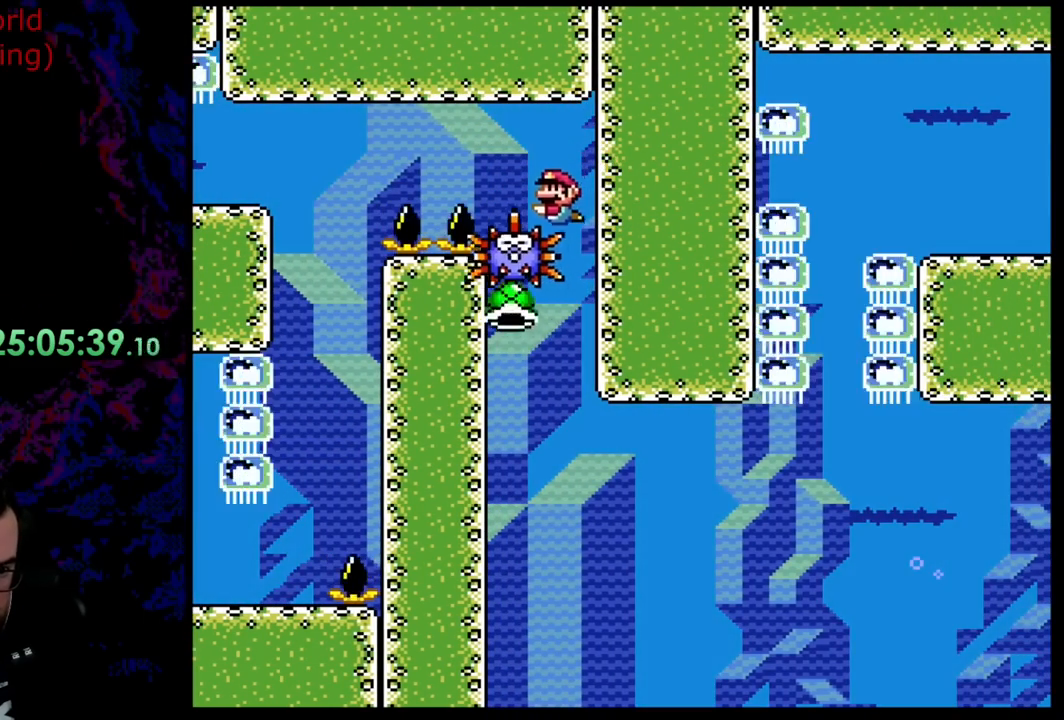
{"buttons": ["Y"], "events": [[18, "DPAD_LEFT", "down"], [182, "DPAD_LEFT", "up"], [291, "DPAD_LEFT", "down"], [473, "DPAD_LEFT", "up"]]}
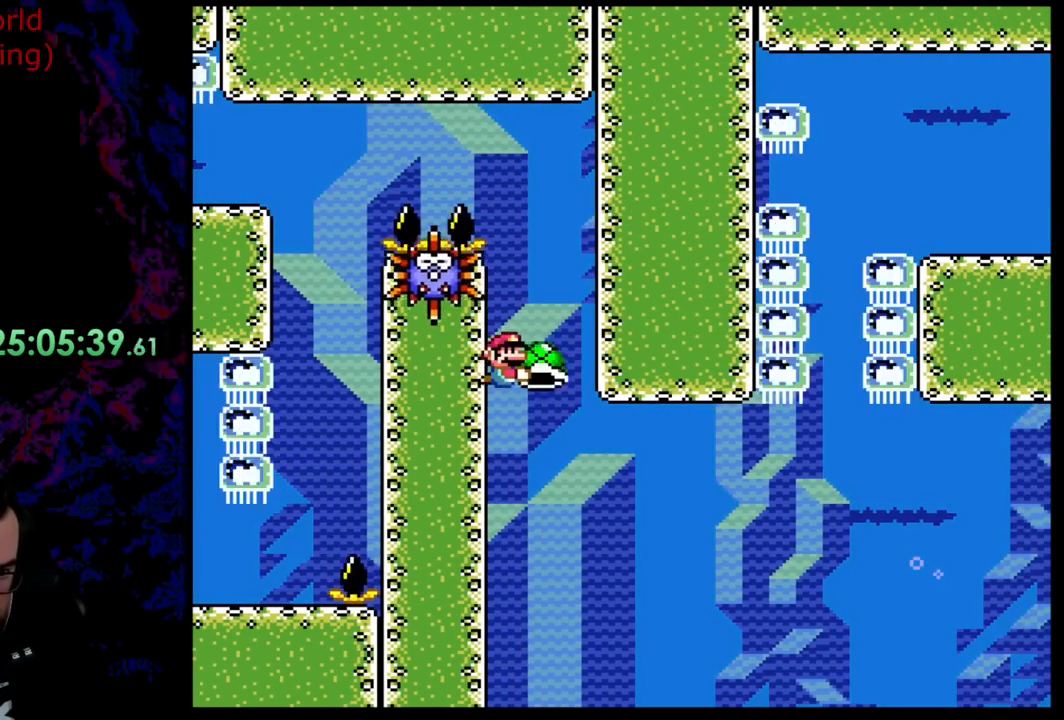
{"buttons": ["Y"], "events": [[18, "DPAD_RIGHT", "down"], [291, "DPAD_RIGHT", "up"]]}
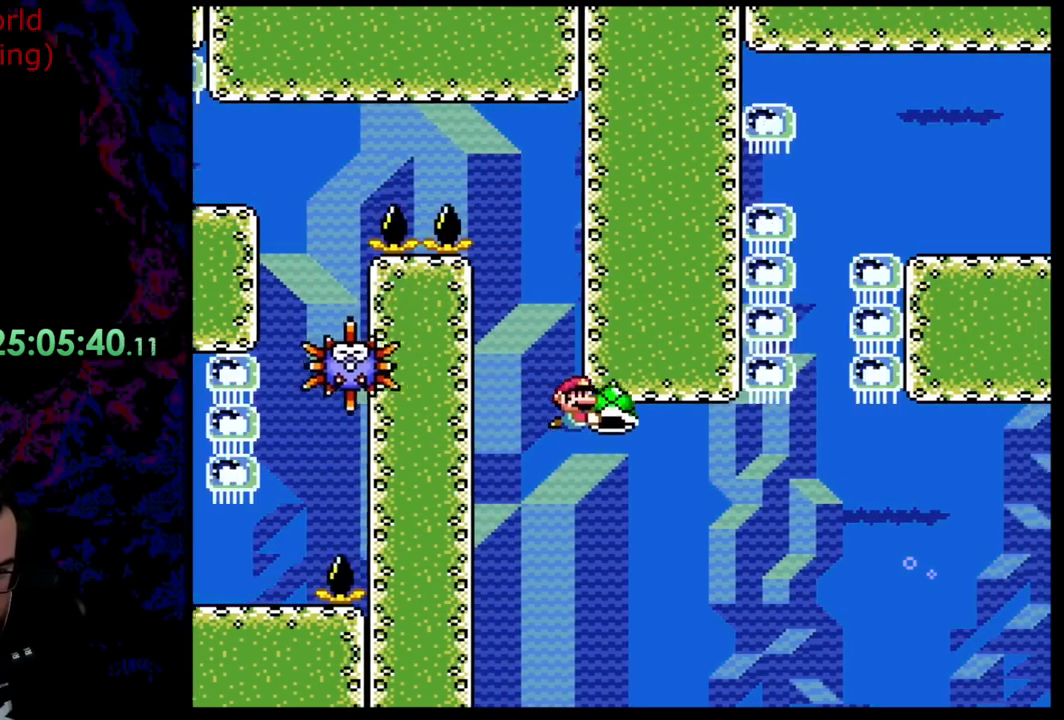
{"buttons": ["Y", "DPAD_DOWN"], "events": [[418, "DPAD_DOWN", "down"]]}
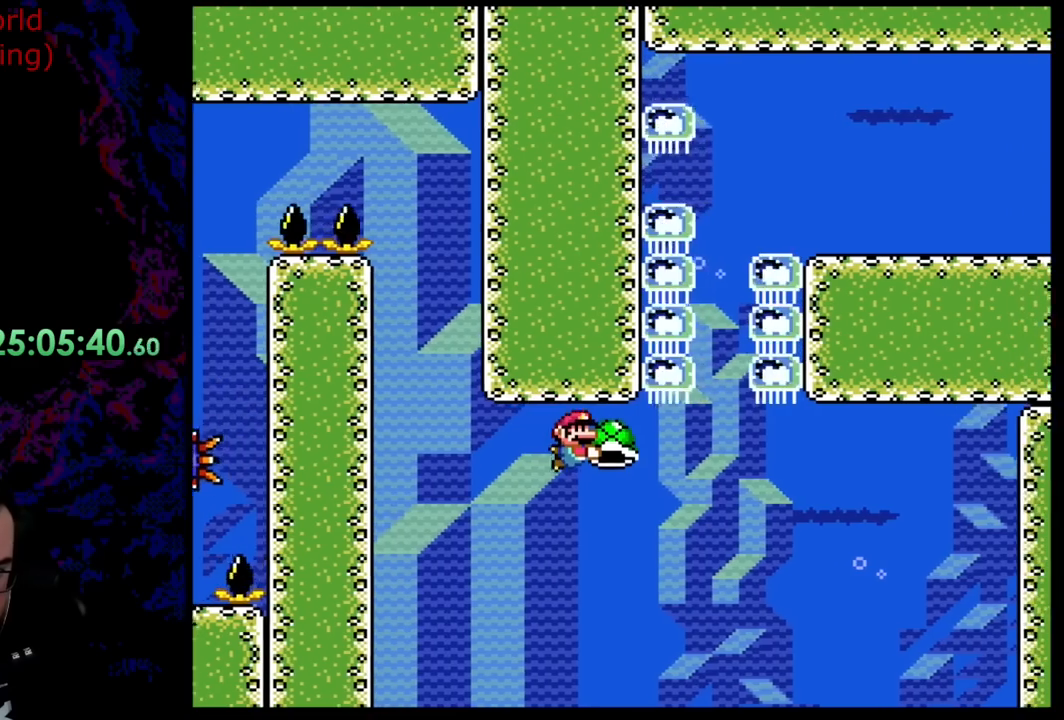
{"buttons": ["B", "Y"], "events": [[18, "B", "down"], [18, "DPAD_RIGHT", "down"], [109, "DPAD_RIGHT", "up"], [164, "DPAD_DOWN", "up"]]}
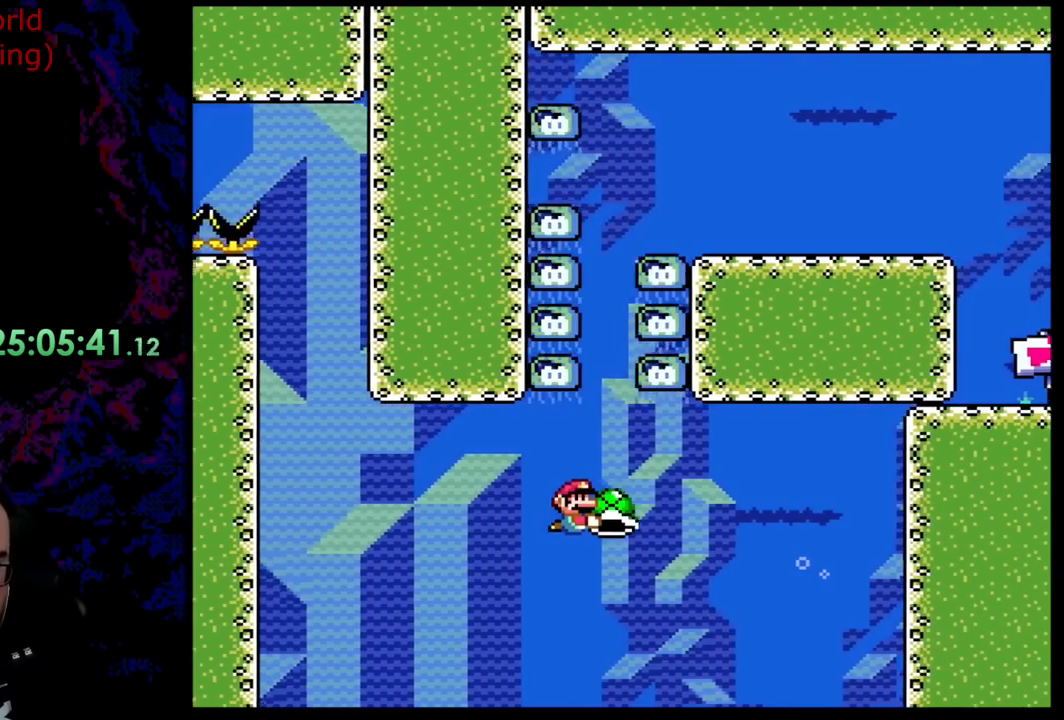
{"buttons": ["B", "Y", "DPAD_RIGHT"], "events": [[400, "DPAD_RIGHT", "down"]]}
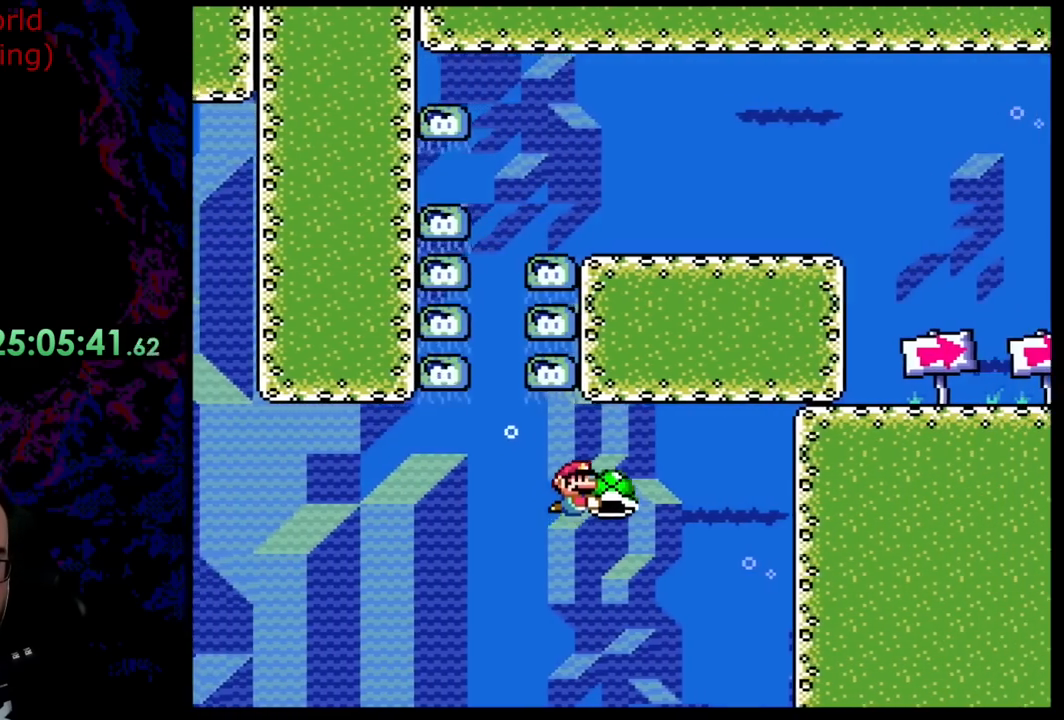
{"buttons": ["B", "Y", "DPAD_RIGHT"], "events": []}
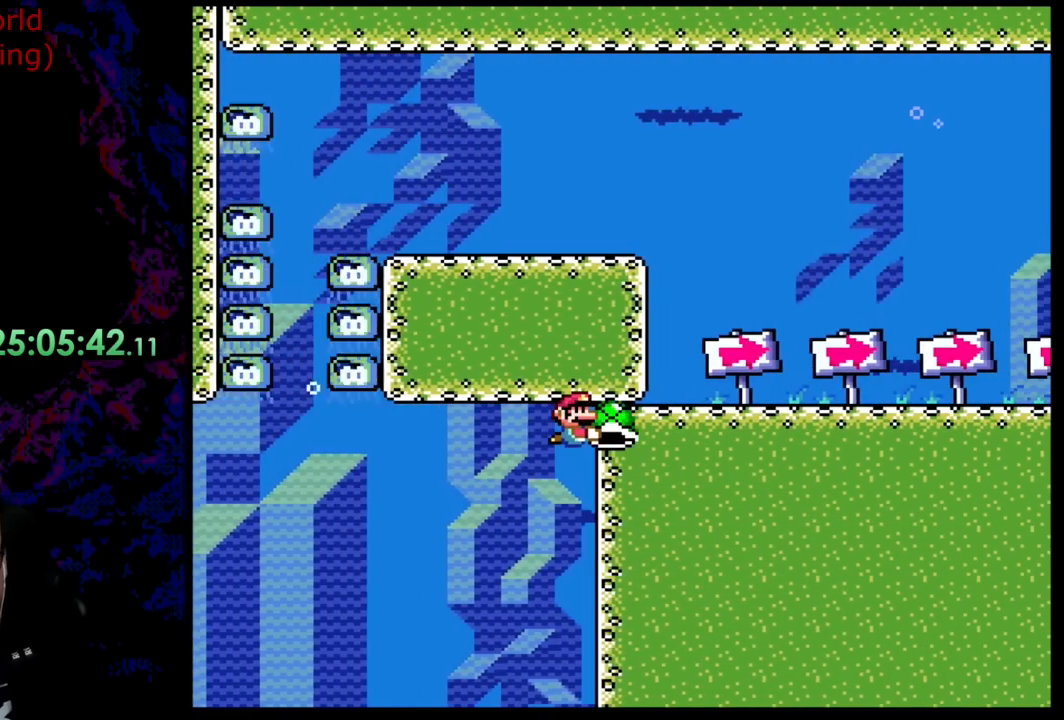
{"buttons": ["B", "Y"], "events": [[55, "DPAD_RIGHT", "up"]]}
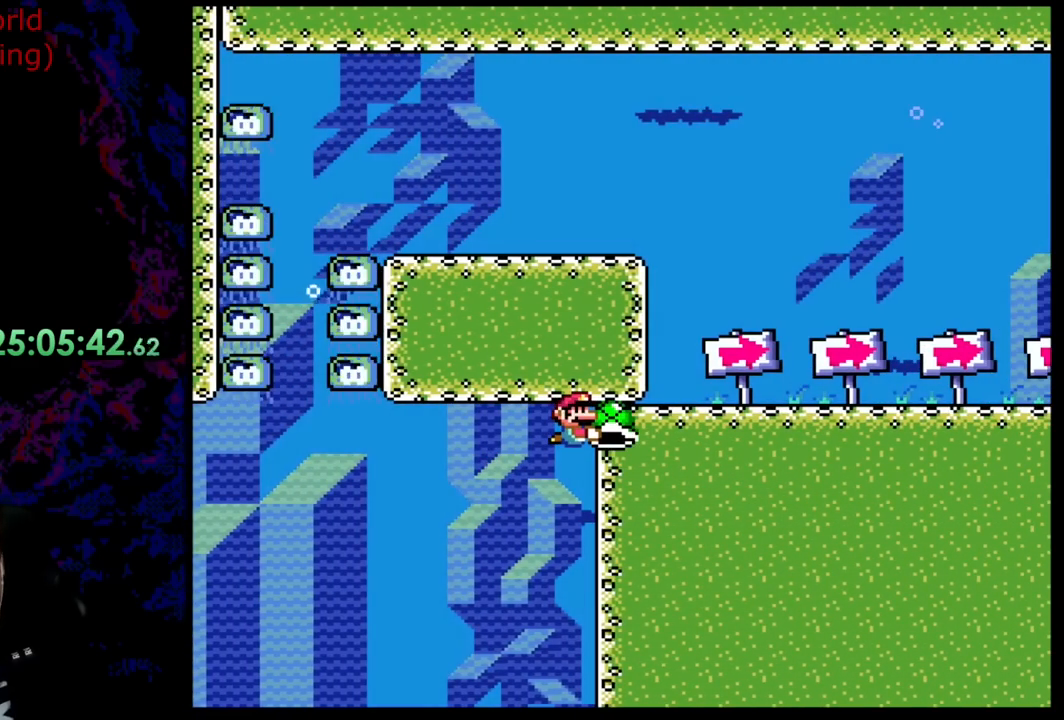
{"buttons": ["B", "Y"], "events": []}
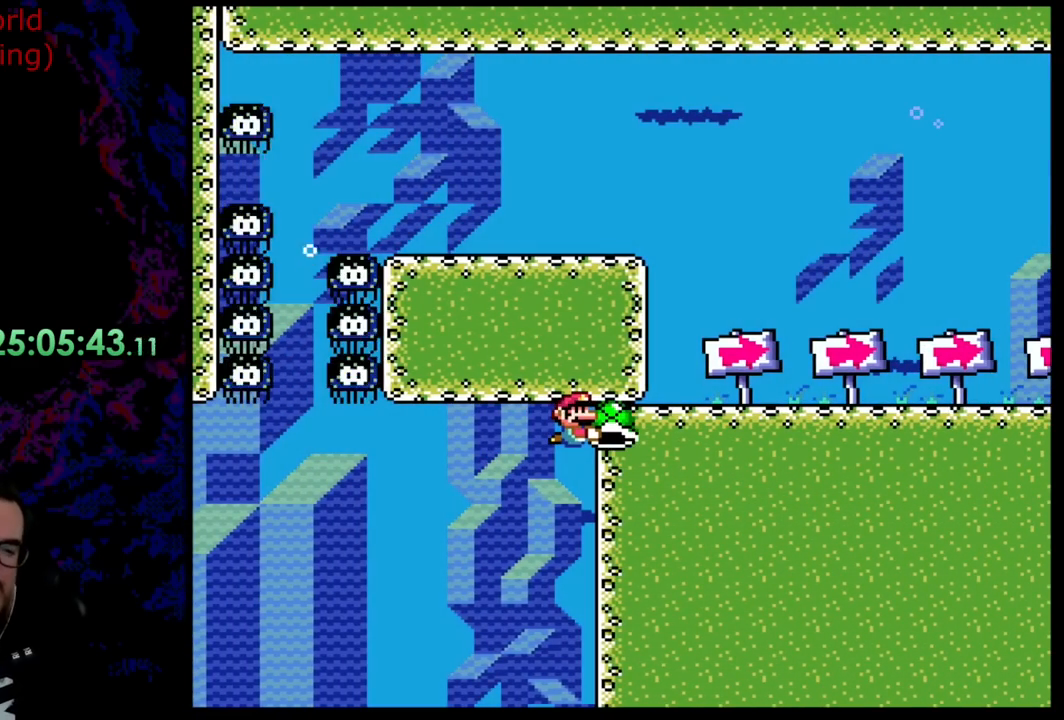
{"buttons": ["B", "Y", "DPAD_DOWN", "DPAD_LEFT"], "events": [[90, "DPAD_DOWN", "down"], [436, "DPAD_LEFT", "down"]]}
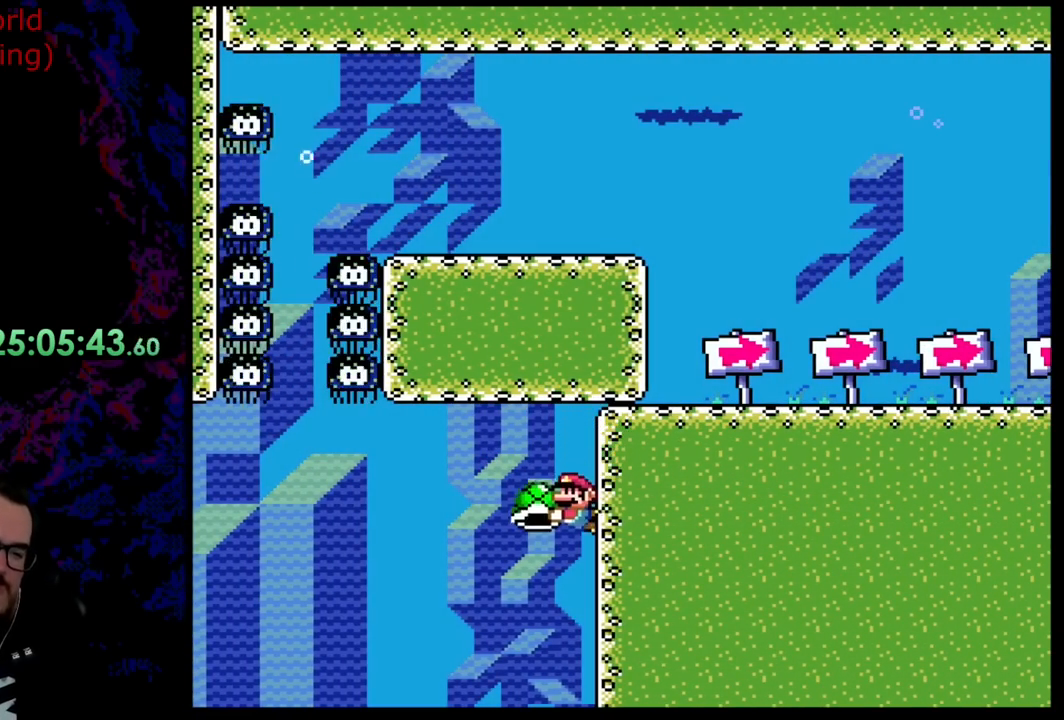
{"buttons": ["B", "Y", "DPAD_DOWN", "DPAD_LEFT"], "events": []}
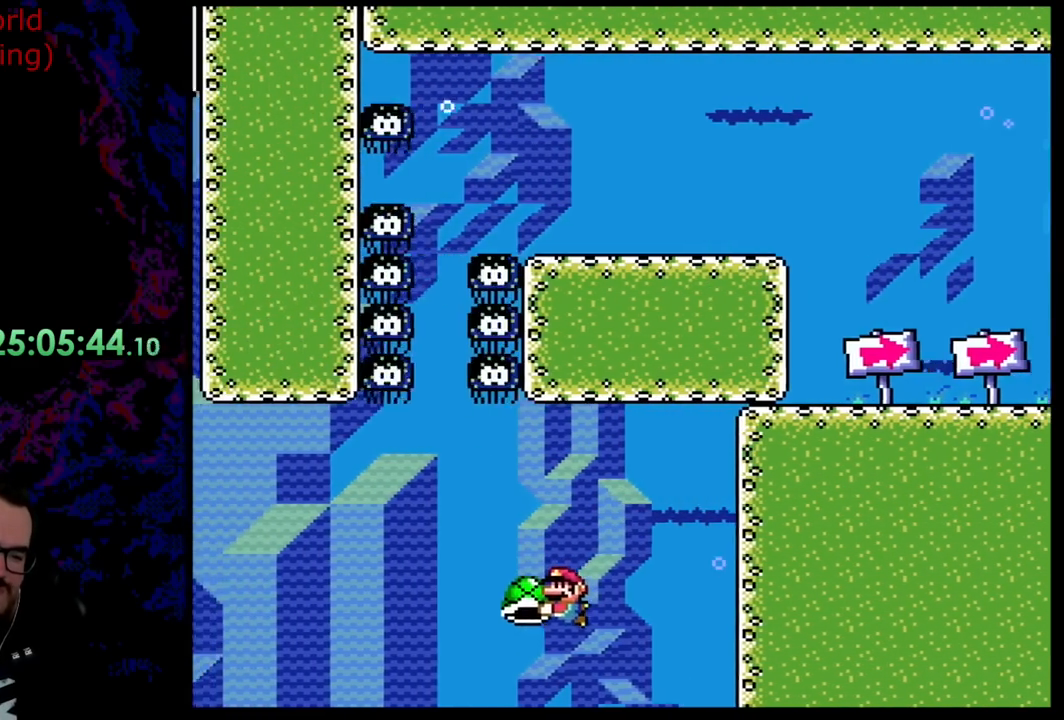
{"buttons": ["B", "Y"], "events": [[54, "DPAD_DOWN", "up"], [73, "DPAD_LEFT", "up"], [327, "DPAD_RIGHT", "down"], [436, "DPAD_RIGHT", "up"]]}
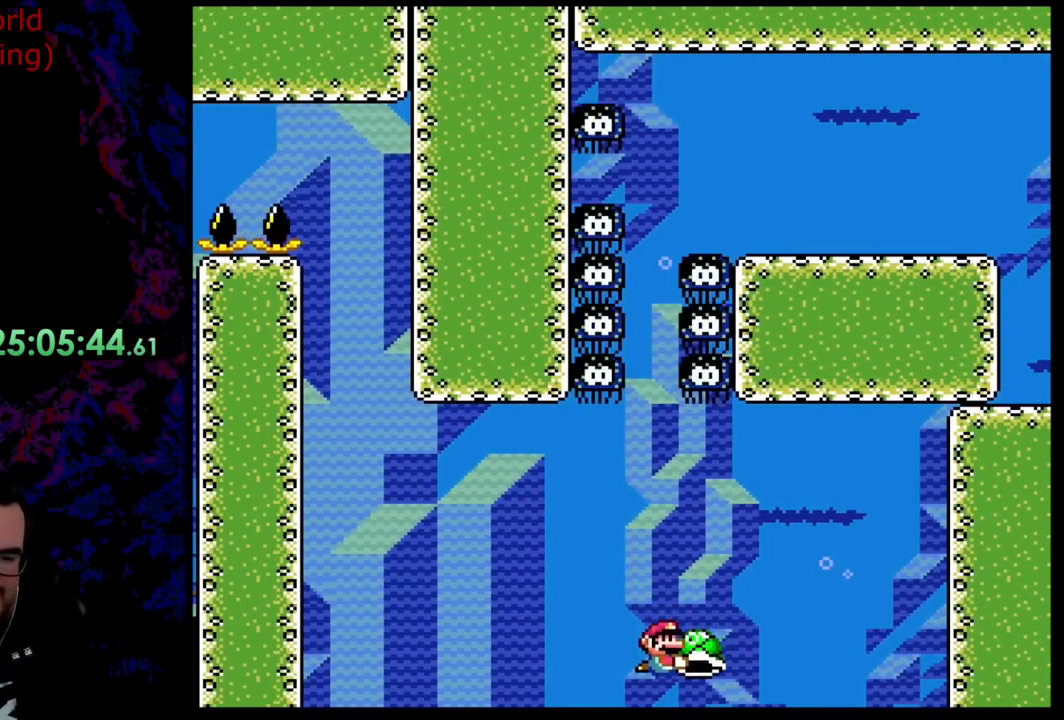
{"buttons": ["B", "Y", "DPAD_LEFT"], "events": [[309, "DPAD_LEFT", "down"]]}
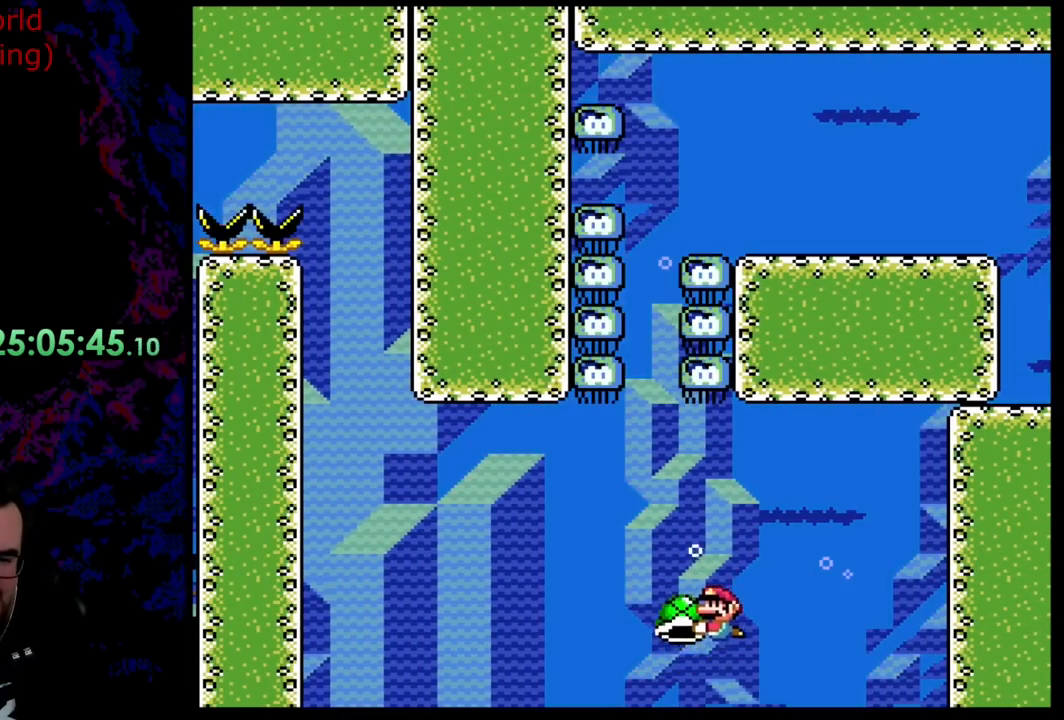
{"buttons": ["B", "Y"], "events": [[55, "DPAD_LEFT", "up"], [346, "DPAD_DOWN", "down"], [491, "DPAD_DOWN", "up"]]}
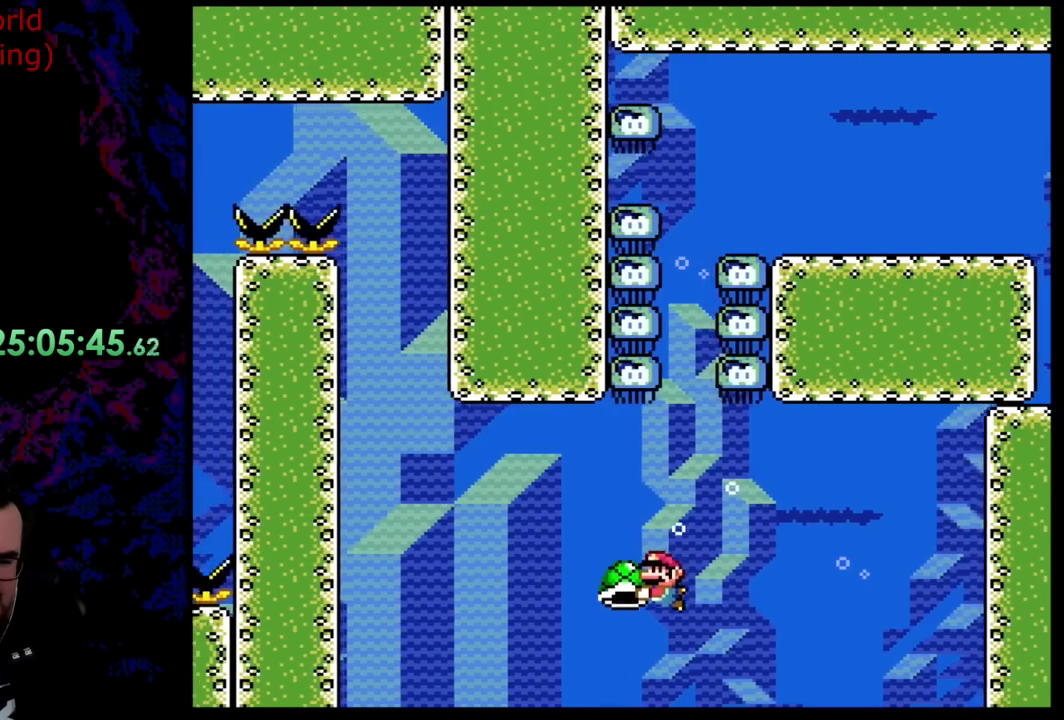
{"buttons": ["B", "Y"], "events": [[127, "DPAD_RIGHT", "down"], [236, "DPAD_RIGHT", "up"]]}
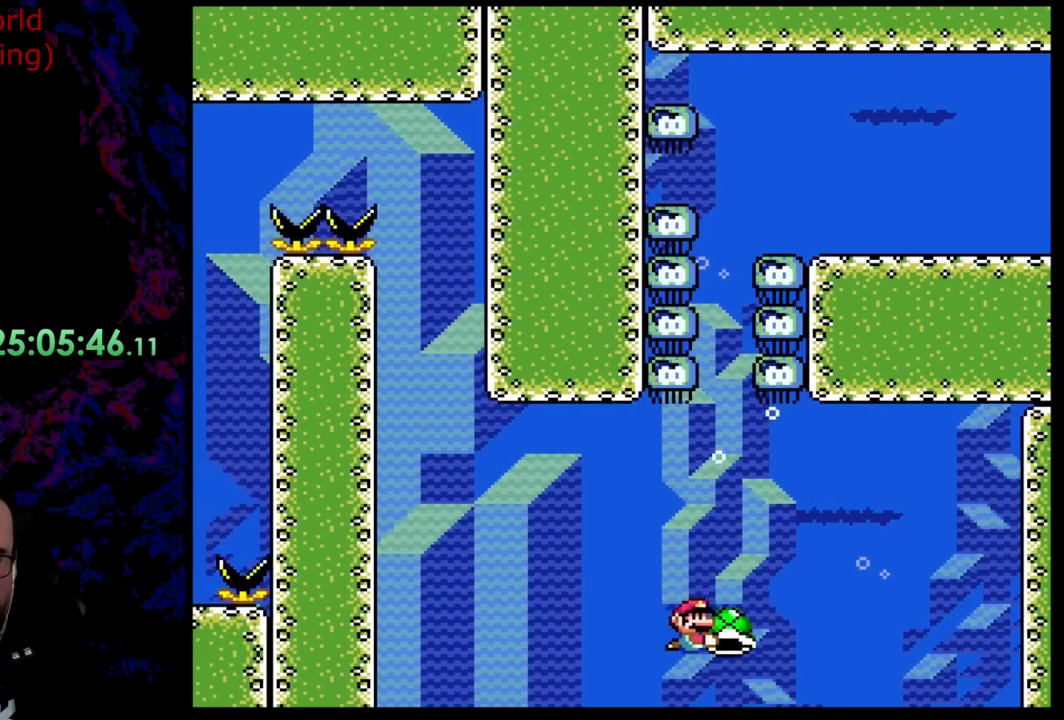
{"buttons": ["B", "Y", "DPAD_DOWN", "DPAD_LEFT"], "events": [[254, "DPAD_LEFT", "down"], [454, "DPAD_DOWN", "down"]]}
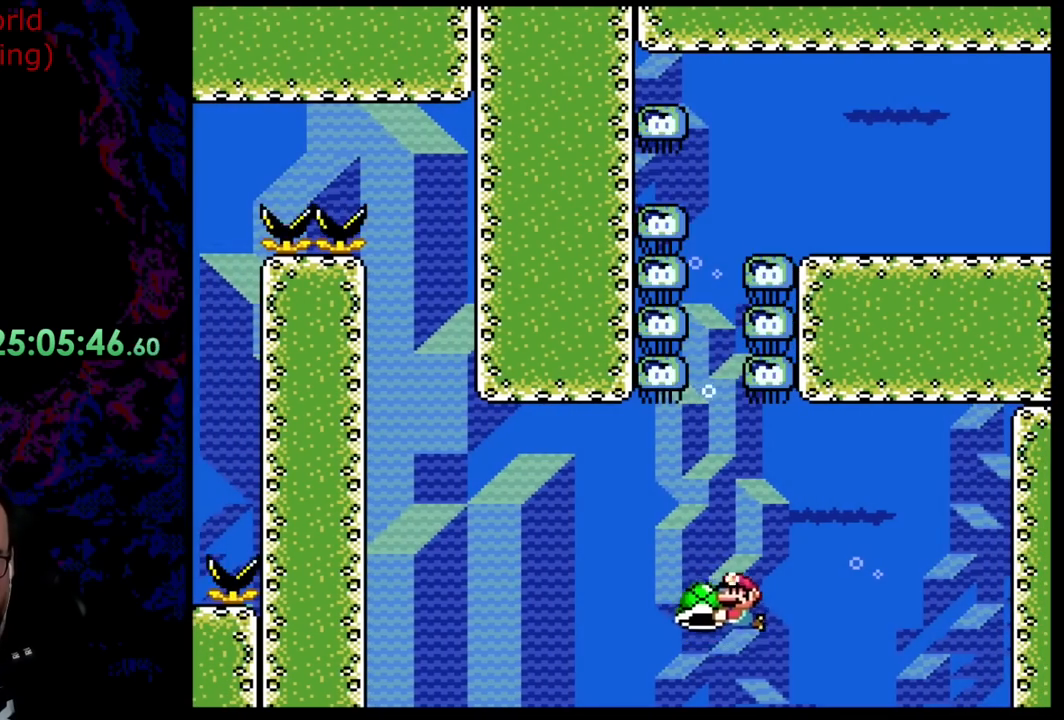
{"buttons": ["B", "Y"], "events": [[19, "DPAD_LEFT", "up"], [91, "DPAD_RIGHT", "down"], [109, "DPAD_DOWN", "up"], [164, "DPAD_RIGHT", "up"]]}
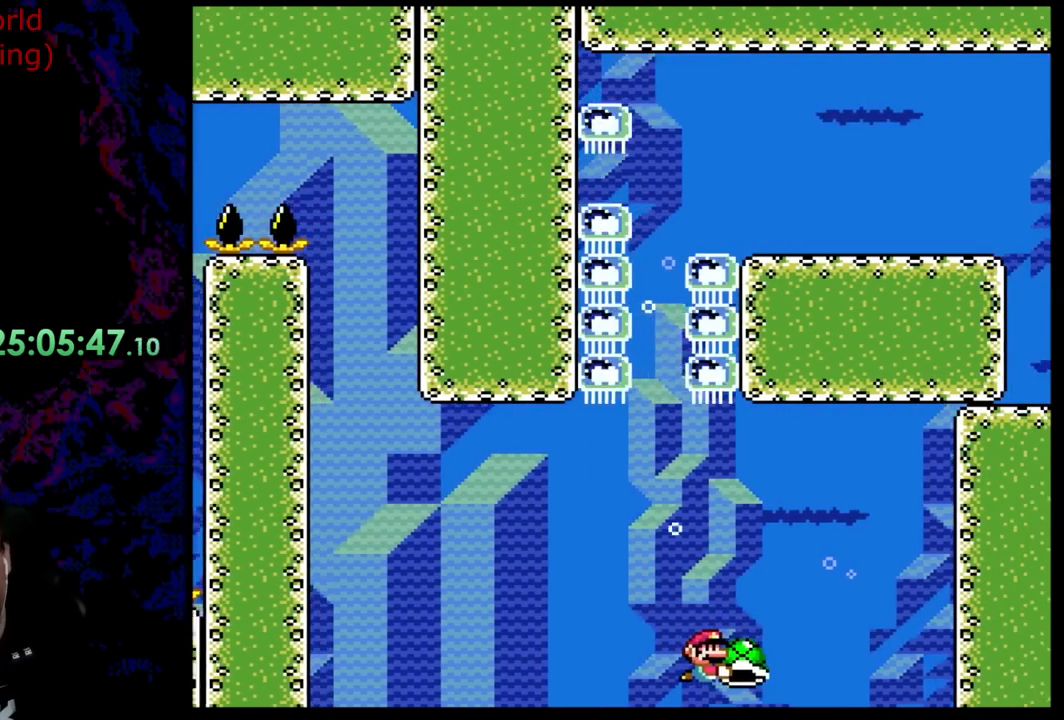
{"buttons": ["B", "Y"], "events": []}
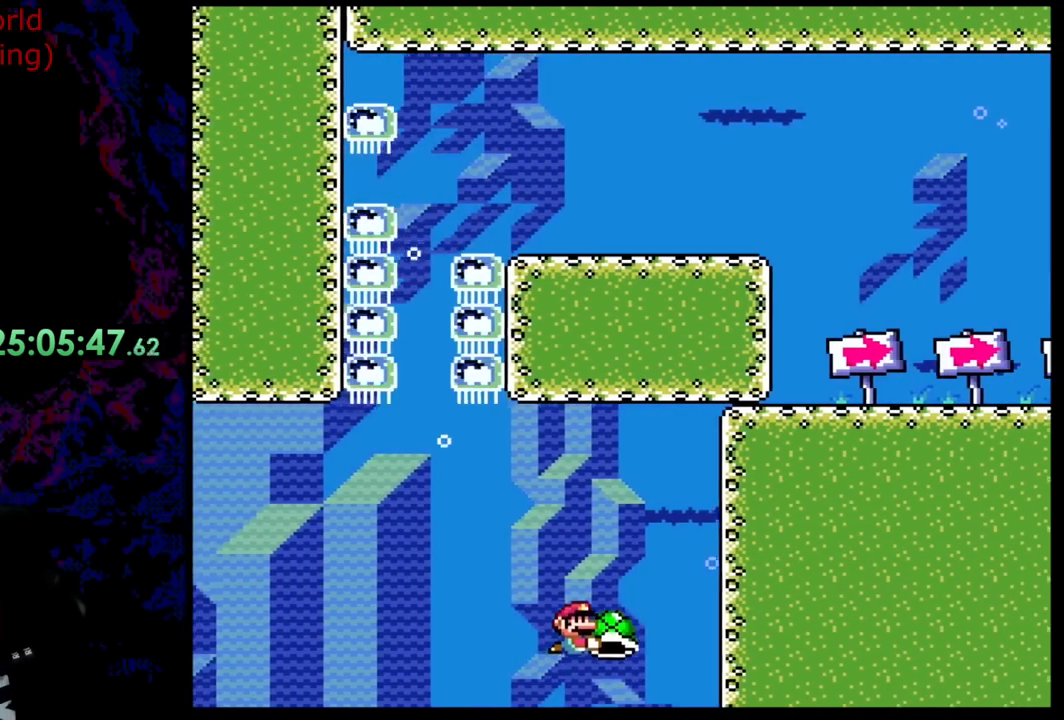
{"buttons": ["Y"], "events": [[18, "B", "up"]]}
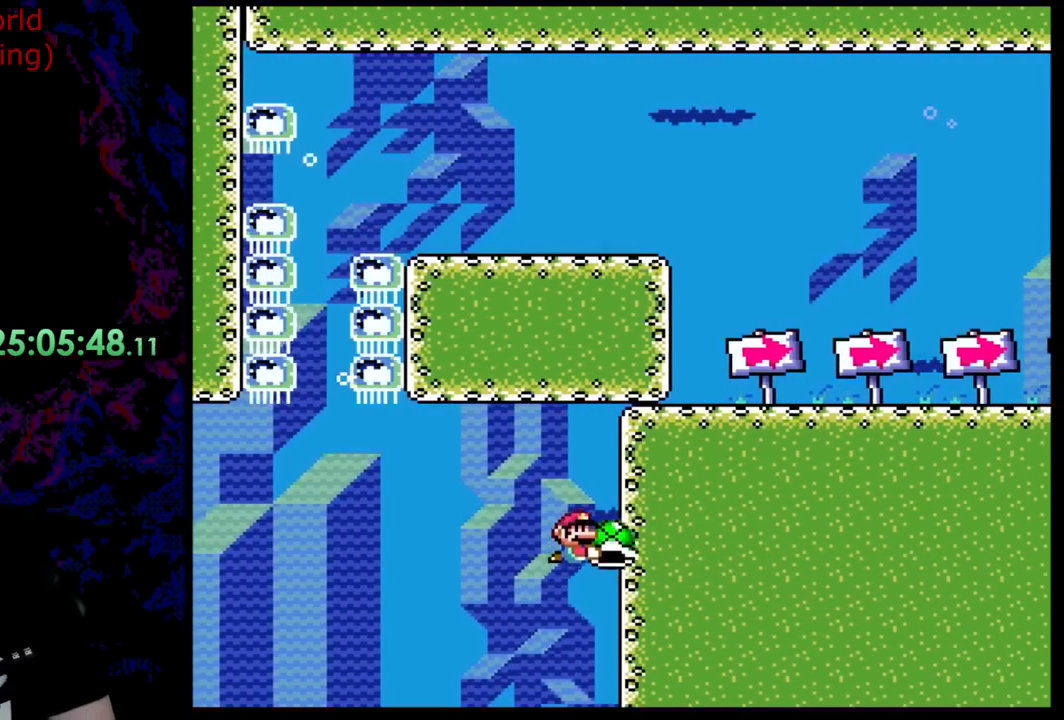
{"buttons": ["Y"], "events": []}
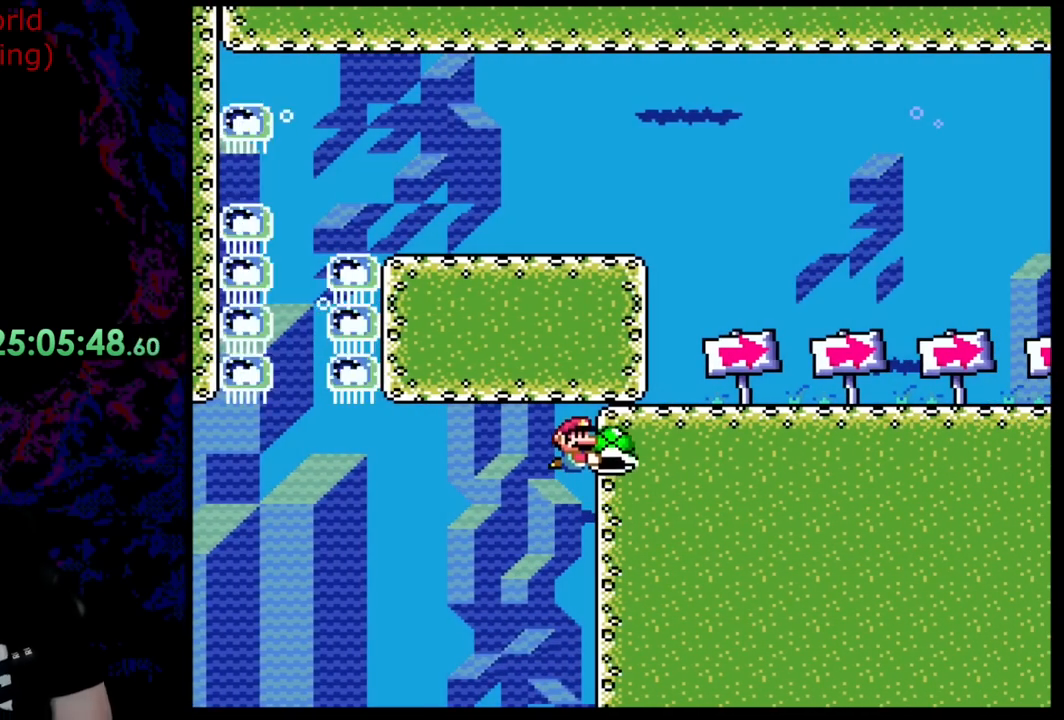
{"buttons": ["Y"], "events": []}
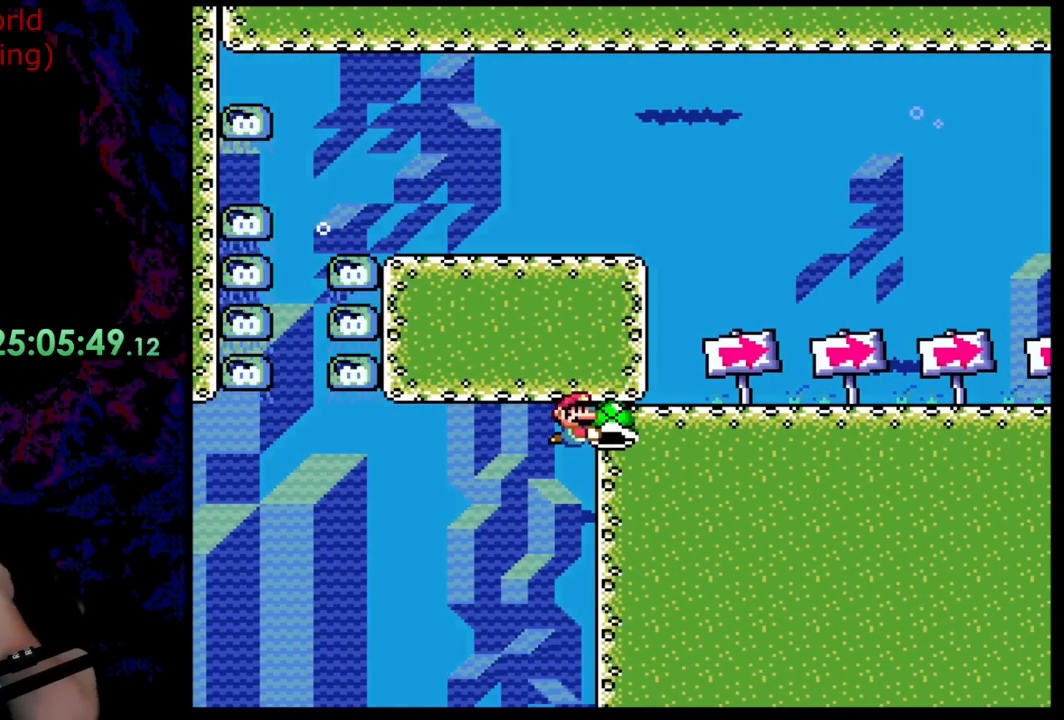
{"buttons": ["Y"], "events": []}
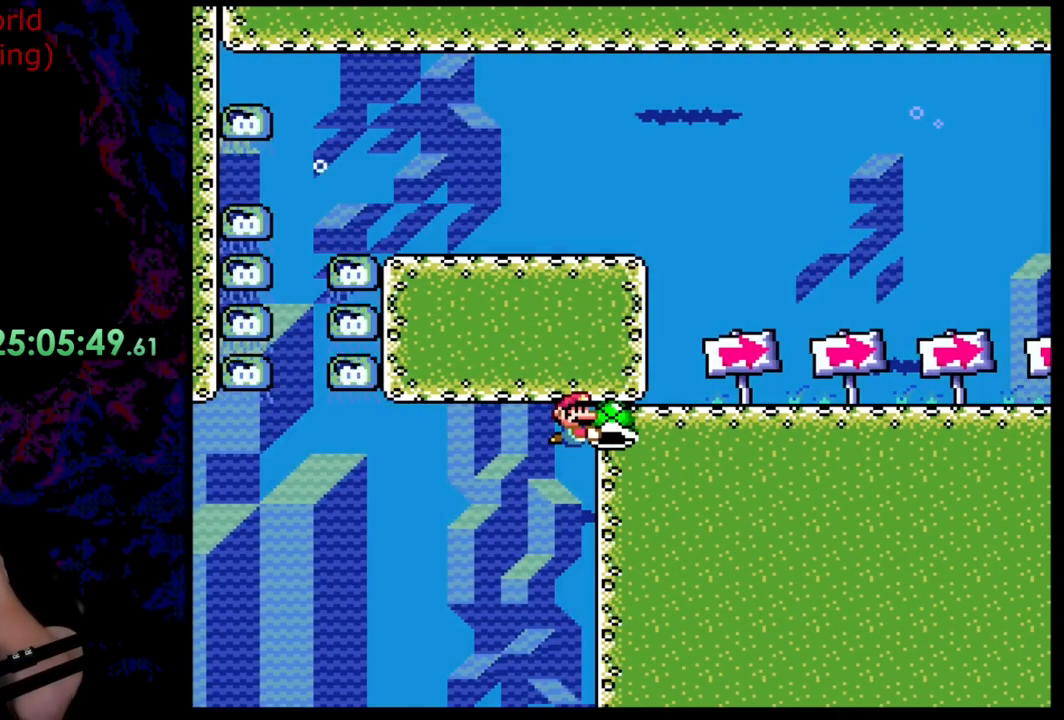
{"buttons": ["Y"], "events": []}
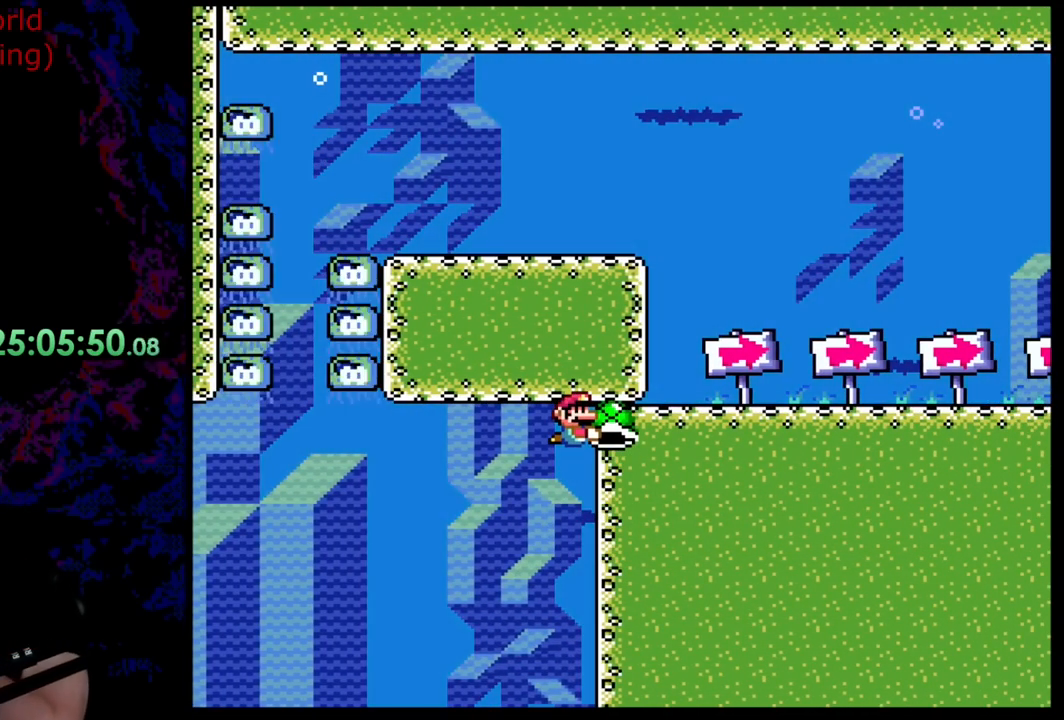
{"buttons": ["Y"], "events": []}